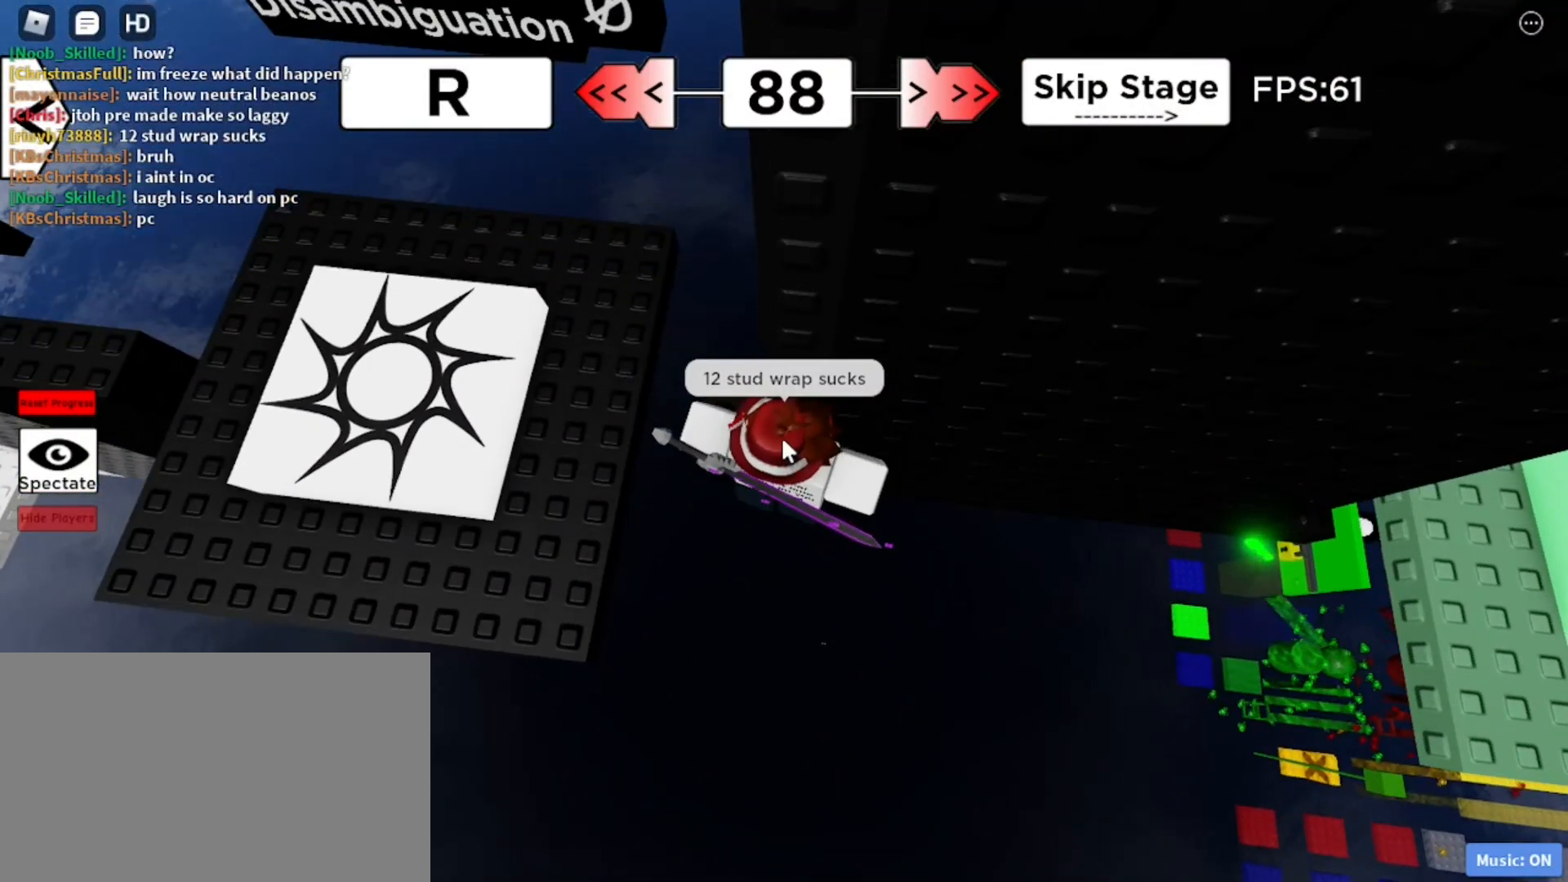
Gameplay with keyboard and mouse; each line is a JSON object with the keys and mouse buttons held at the frame after it. "events" lists presses ("down") and releases ("up") of "1", "2", "3", "4", "5", "a", "alt", "c", "caps_lock", "ctrl", "d", "e", "f", "g", "q", "r", "s", "shift", "space", "t", "tab", "v", "w", "x", "z", "mouse_left", "mouse_wheel" and "mouse_right" between this image and that frame as [ms after this image, input, new state], when the widget could be followed in between. "mouse_left", "mouse_wheel", "mouse_right" = the "left", "wheel", "right" buttons of the "mouse" list. No other keys are recorded. "wheel" means that the mouse wheel is clicked or scrolled. Not read: mouse_move.
{"keys": [], "mouse": [], "events": []}
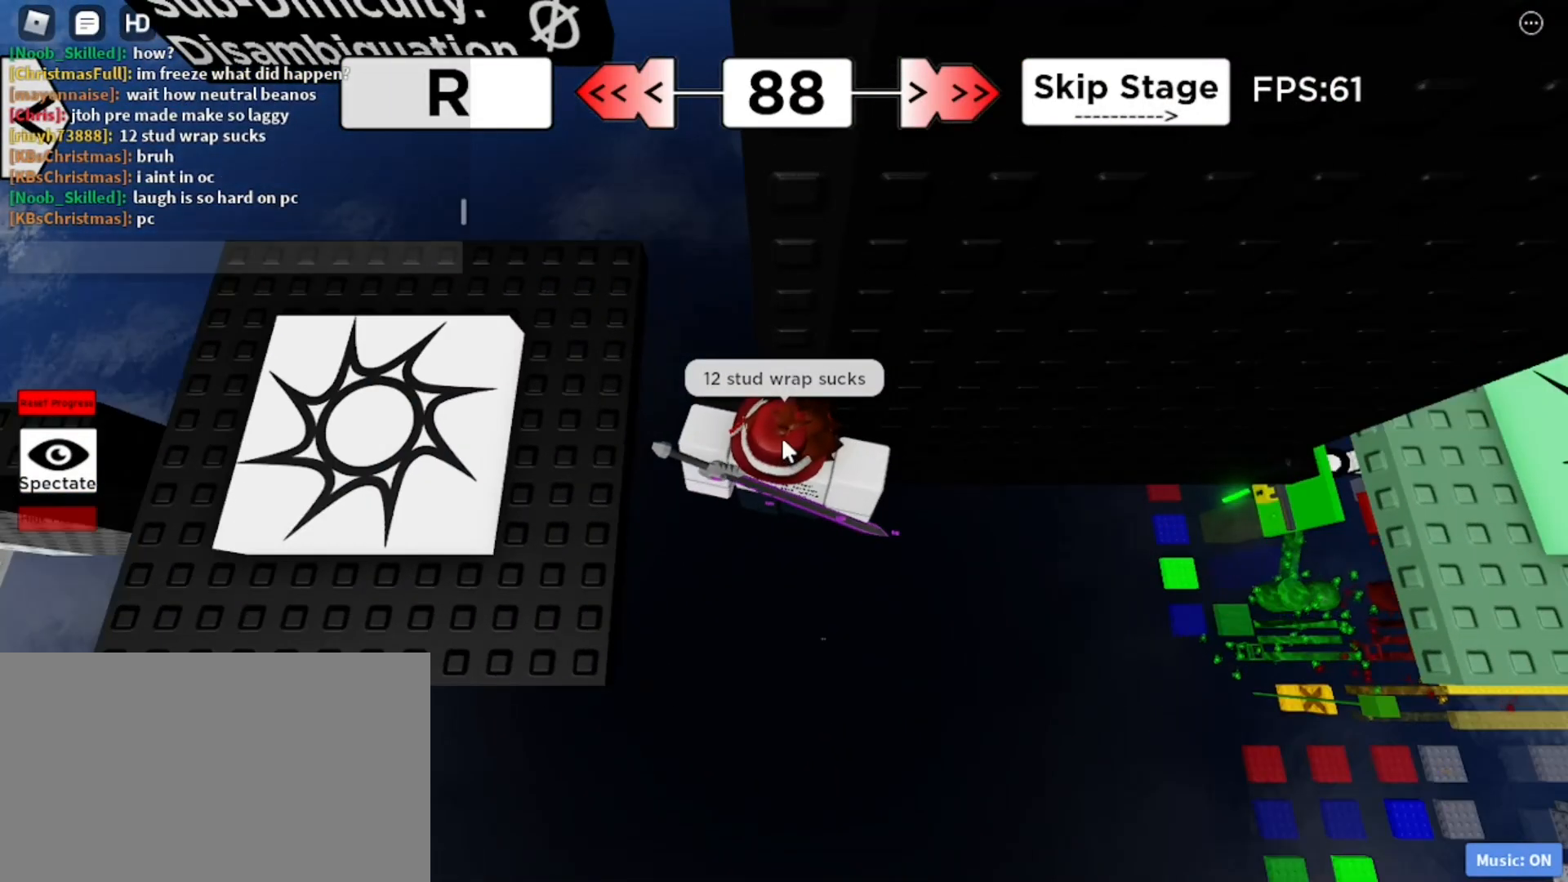
{"keys": [], "mouse": [], "events": [[183, "e", "down"], [233, "e", "up"], [233, "space", "down"], [317, "d", "down"], [317, "space", "up"], [367, "a", "down"], [417, "d", "up"], [467, "a", "up"]]}
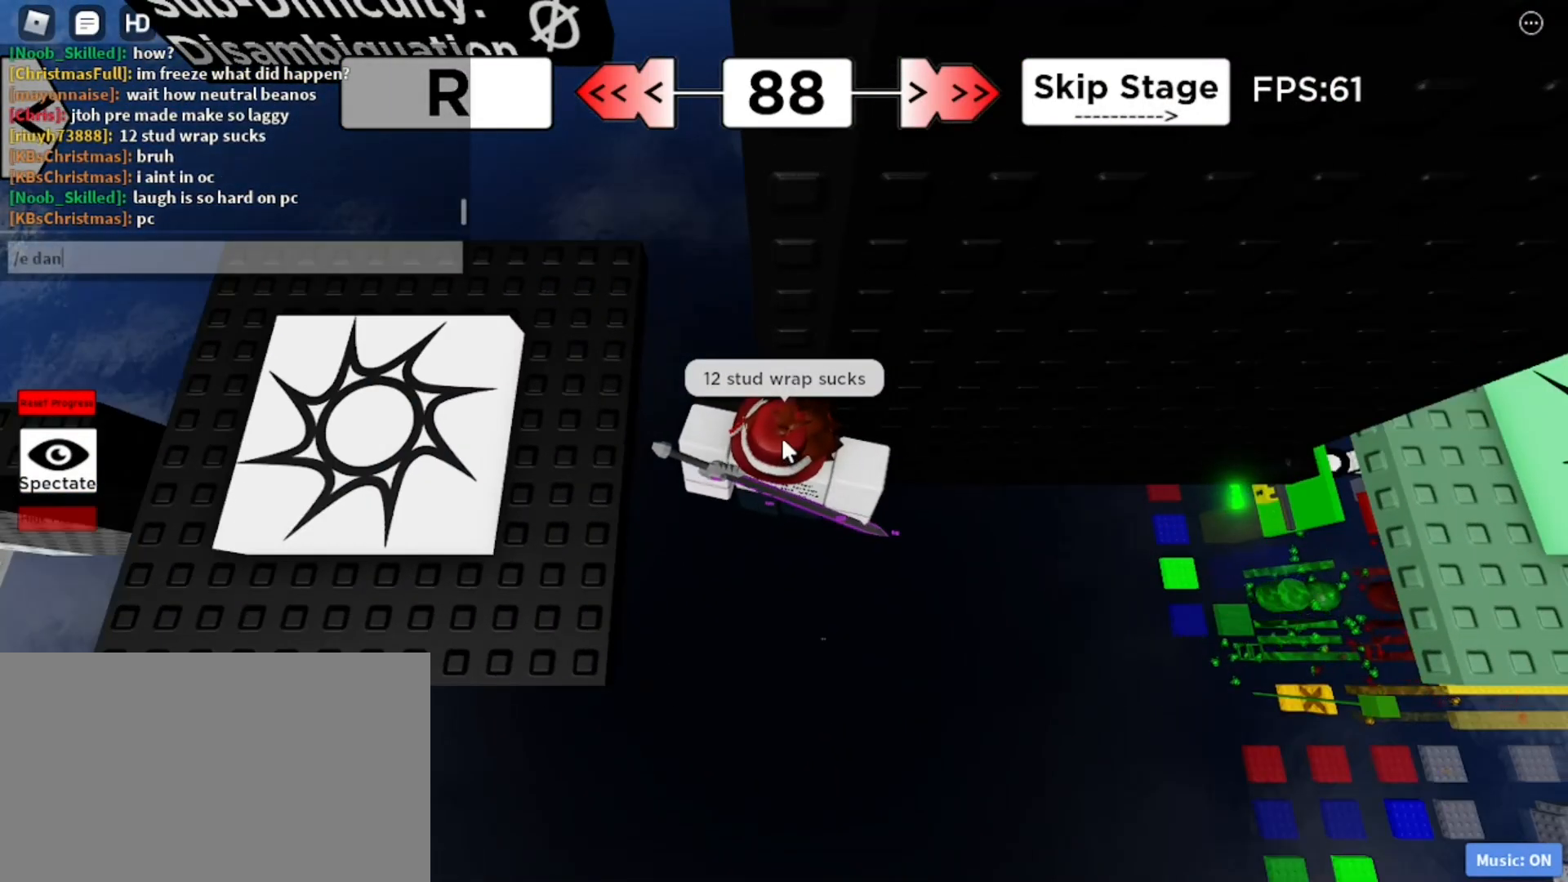
{"keys": [], "mouse": [], "events": [[17, "c", "down"], [50, "e", "down"], [100, "c", "up"], [100, "e", "up"], [200, "2", "down"], [300, "2", "up"]]}
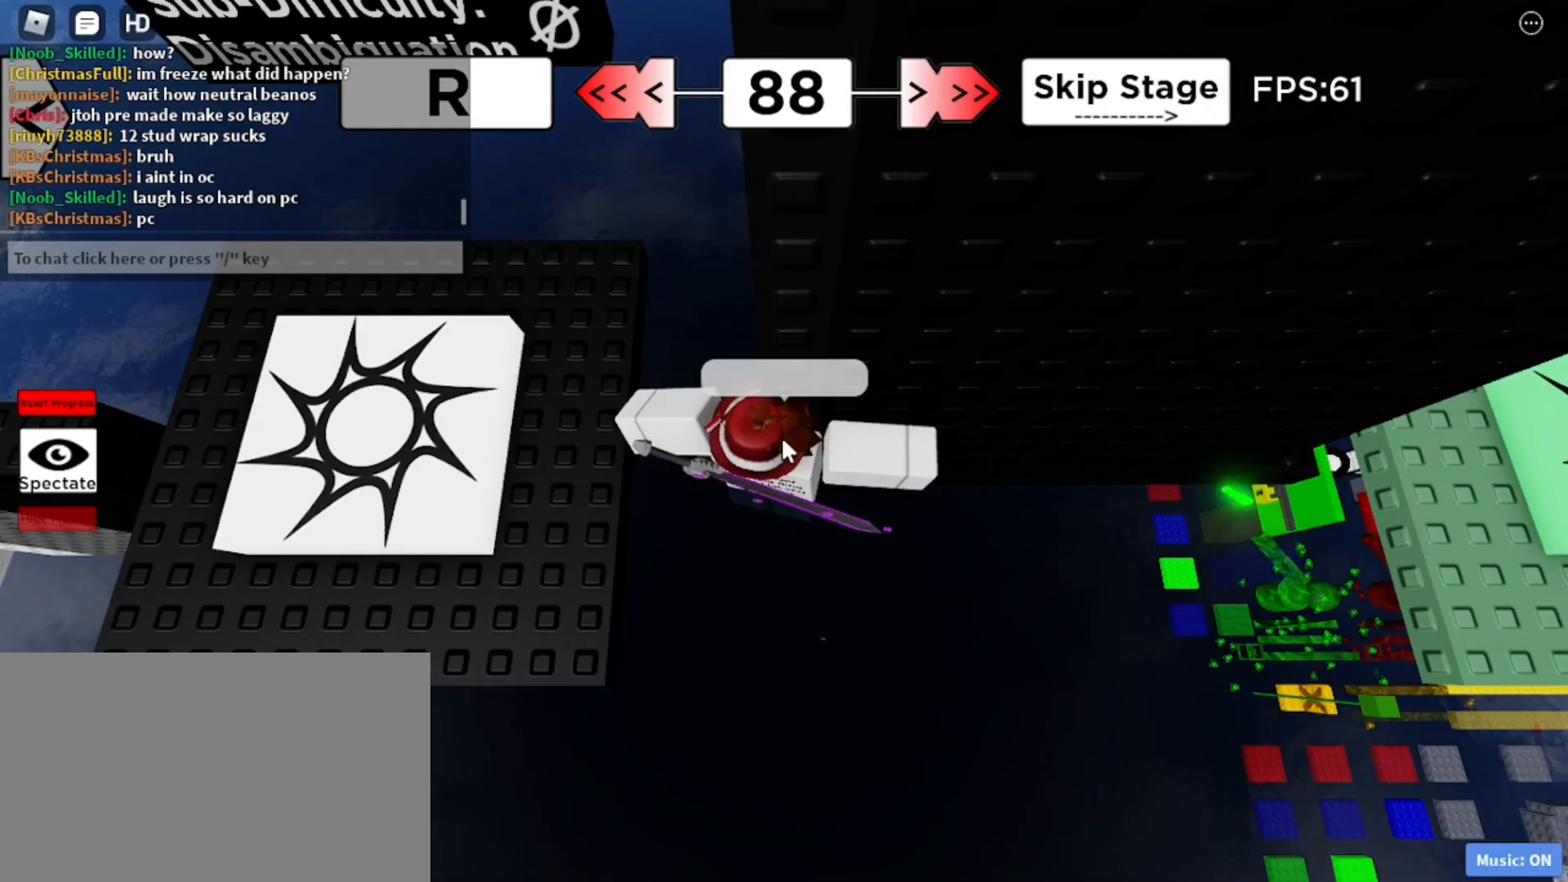
{"keys": ["d"], "mouse": [], "events": [[450, "d", "down"]]}
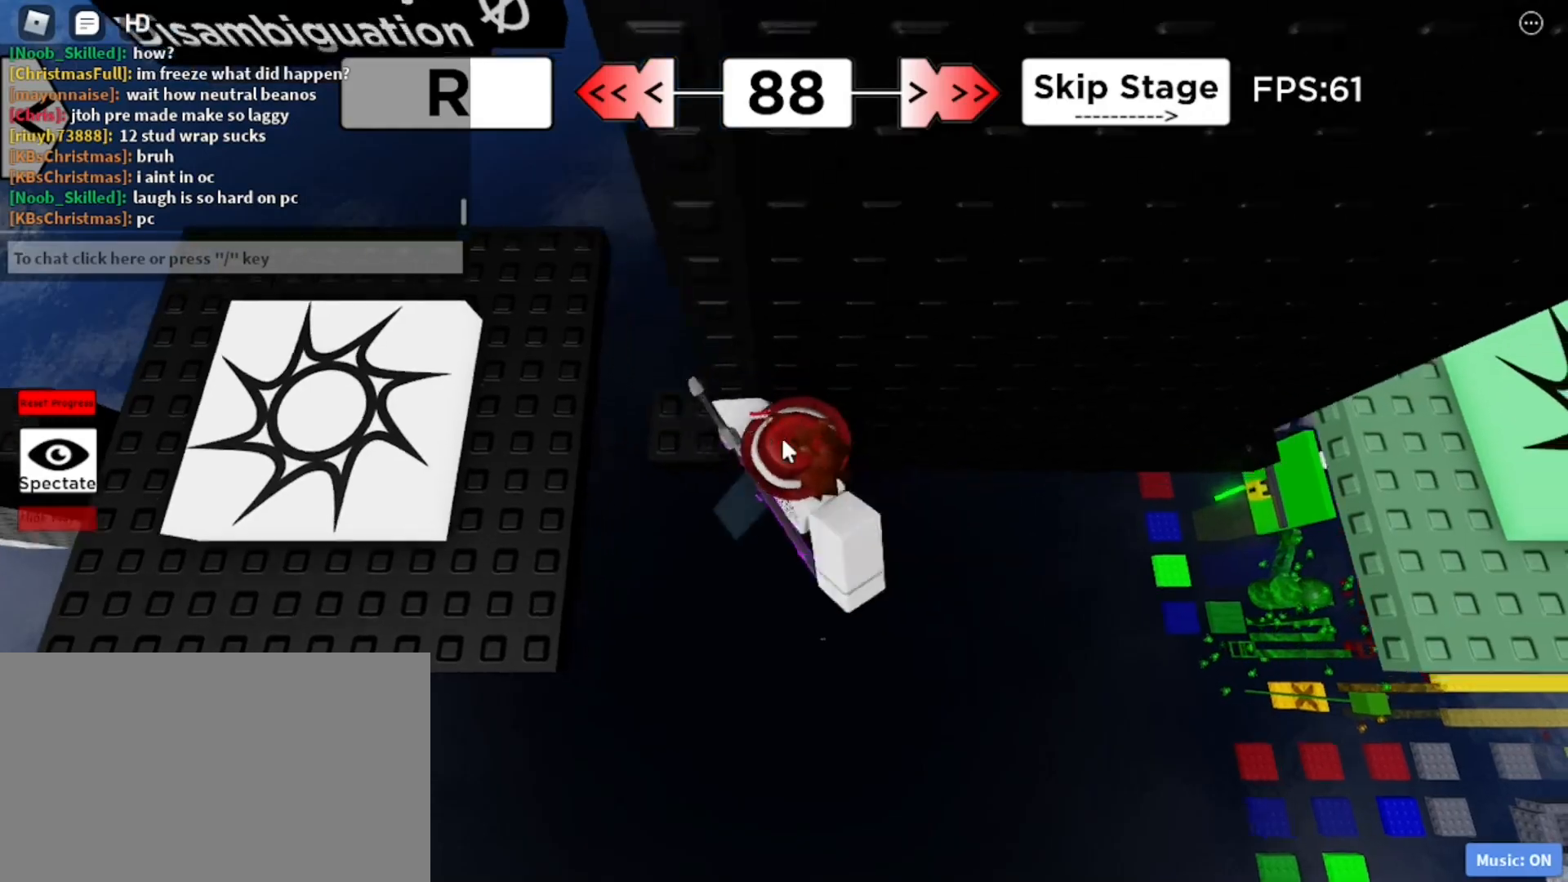
{"keys": ["d"], "mouse": ["right"], "events": [[50, "mouse_right", "down"], [50, "space", "down"], [133, "space", "up"], [233, "shift", "down"], [283, "shift", "up"]]}
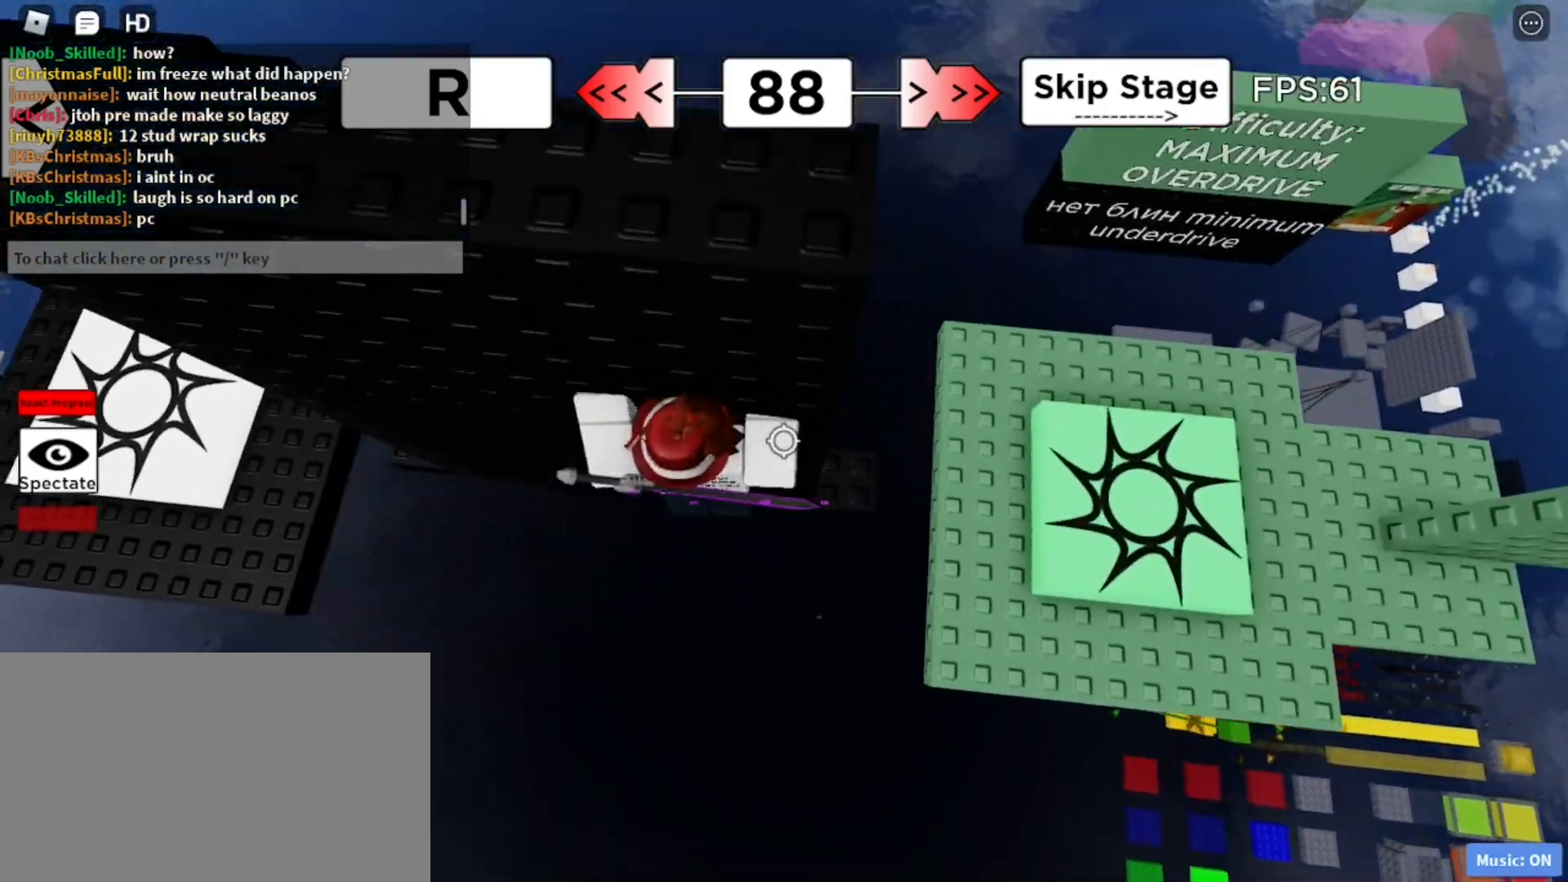
{"keys": ["d"], "mouse": ["right"], "events": [[333, "space", "down"], [433, "space", "up"]]}
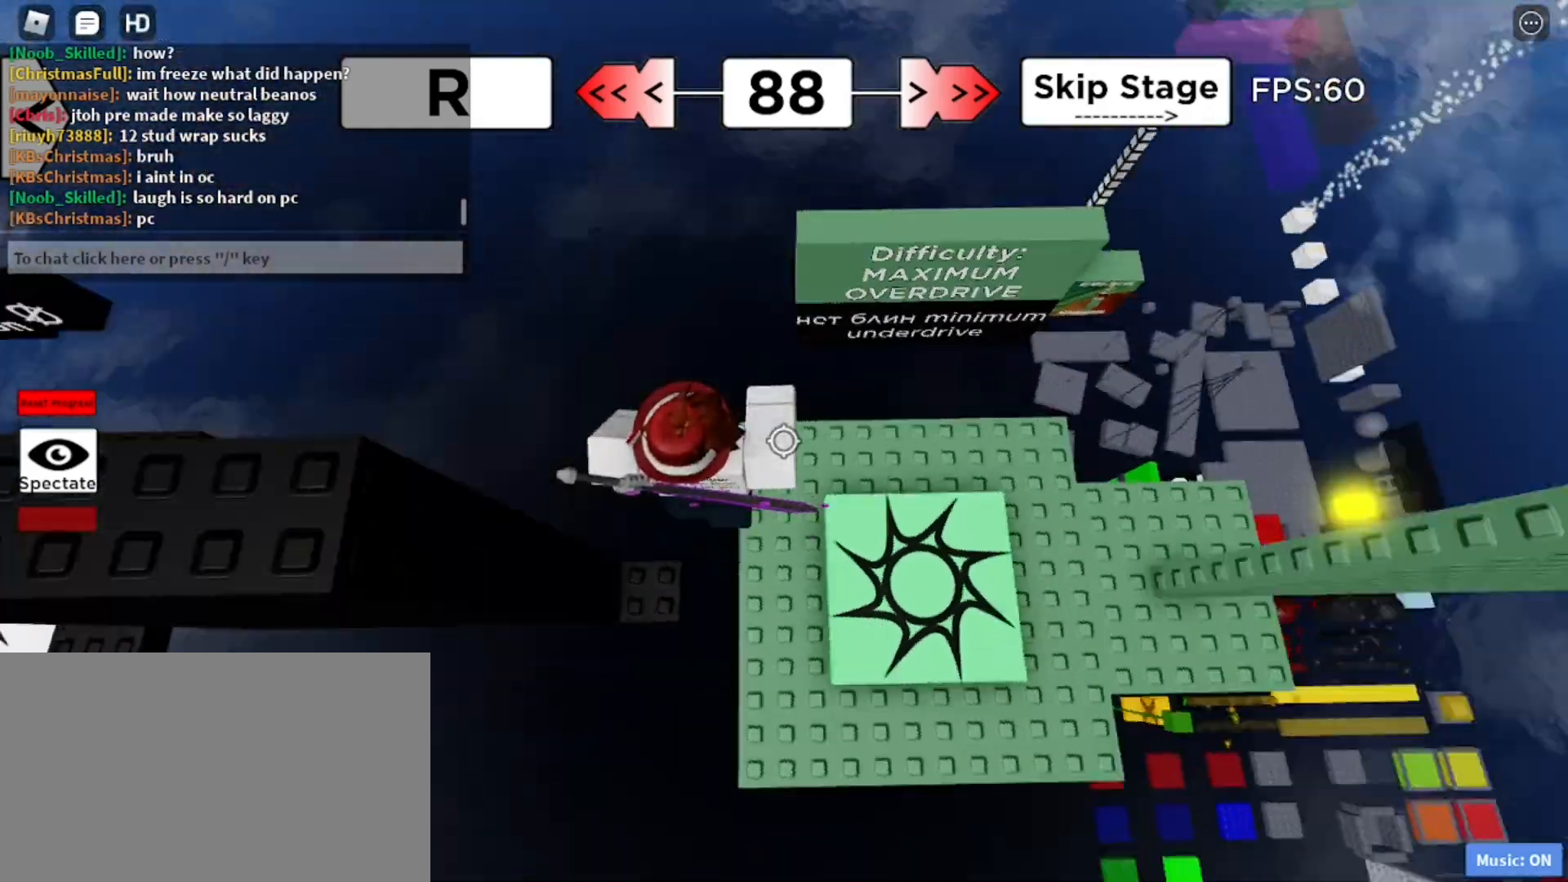
{"keys": ["caps_lock"], "mouse": [], "events": [[267, "mouse_right", "up"], [500, "caps_lock", "down"], [500, "d", "up"]]}
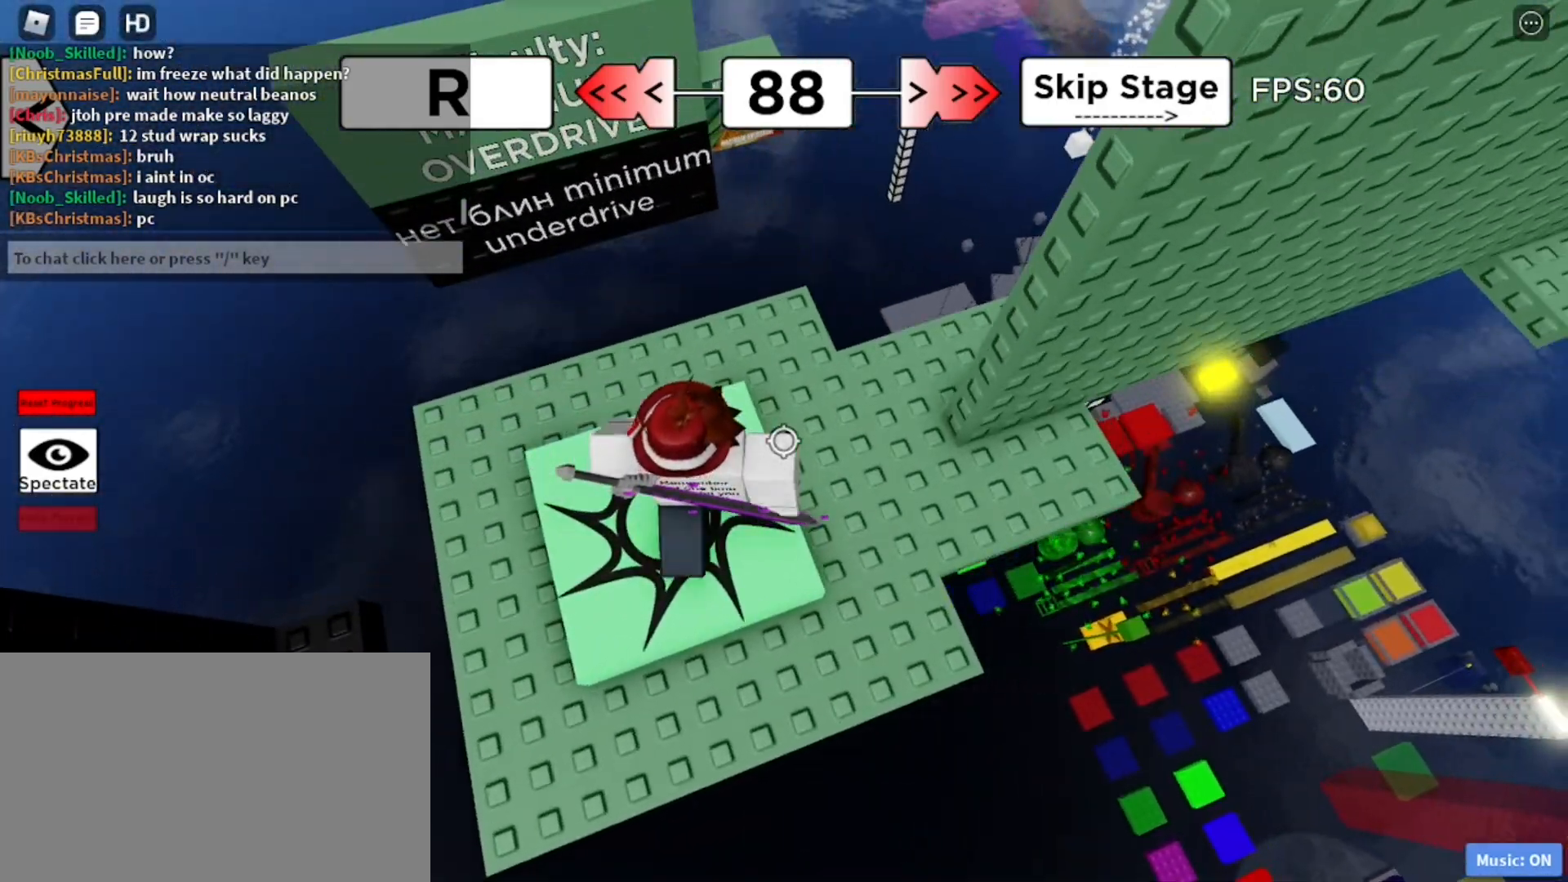
{"keys": [], "mouse": [], "events": [[133, "caps_lock", "up"], [233, "e", "down"], [317, "e", "up"], [367, "s", "down"], [467, "s", "up"]]}
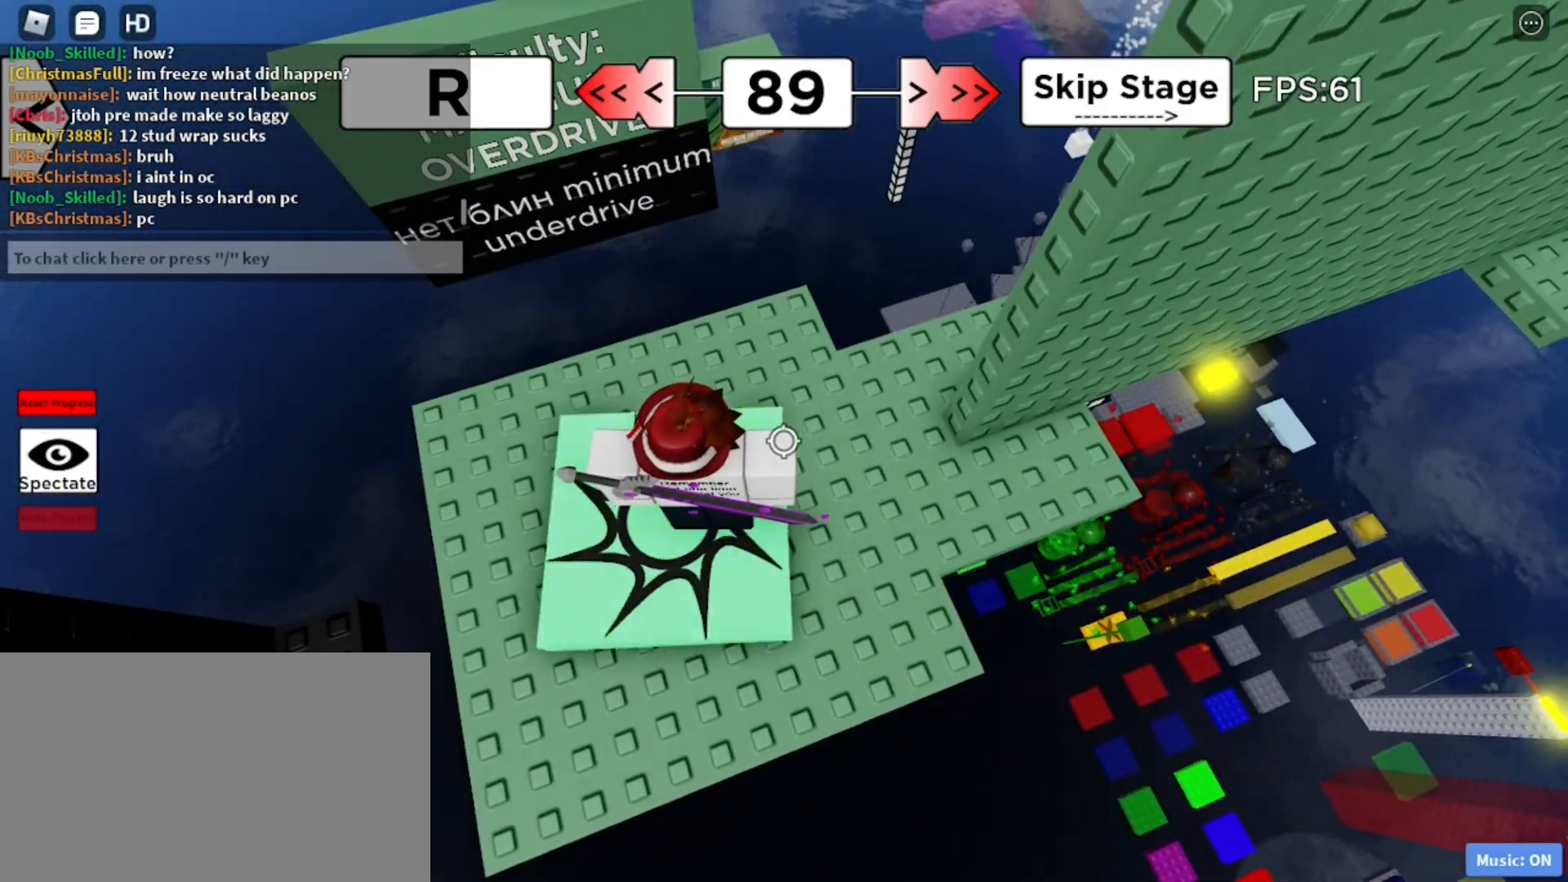
{"keys": ["d"], "mouse": [], "events": [[100, "caps_lock", "down"], [150, "d", "down"], [200, "caps_lock", "up"]]}
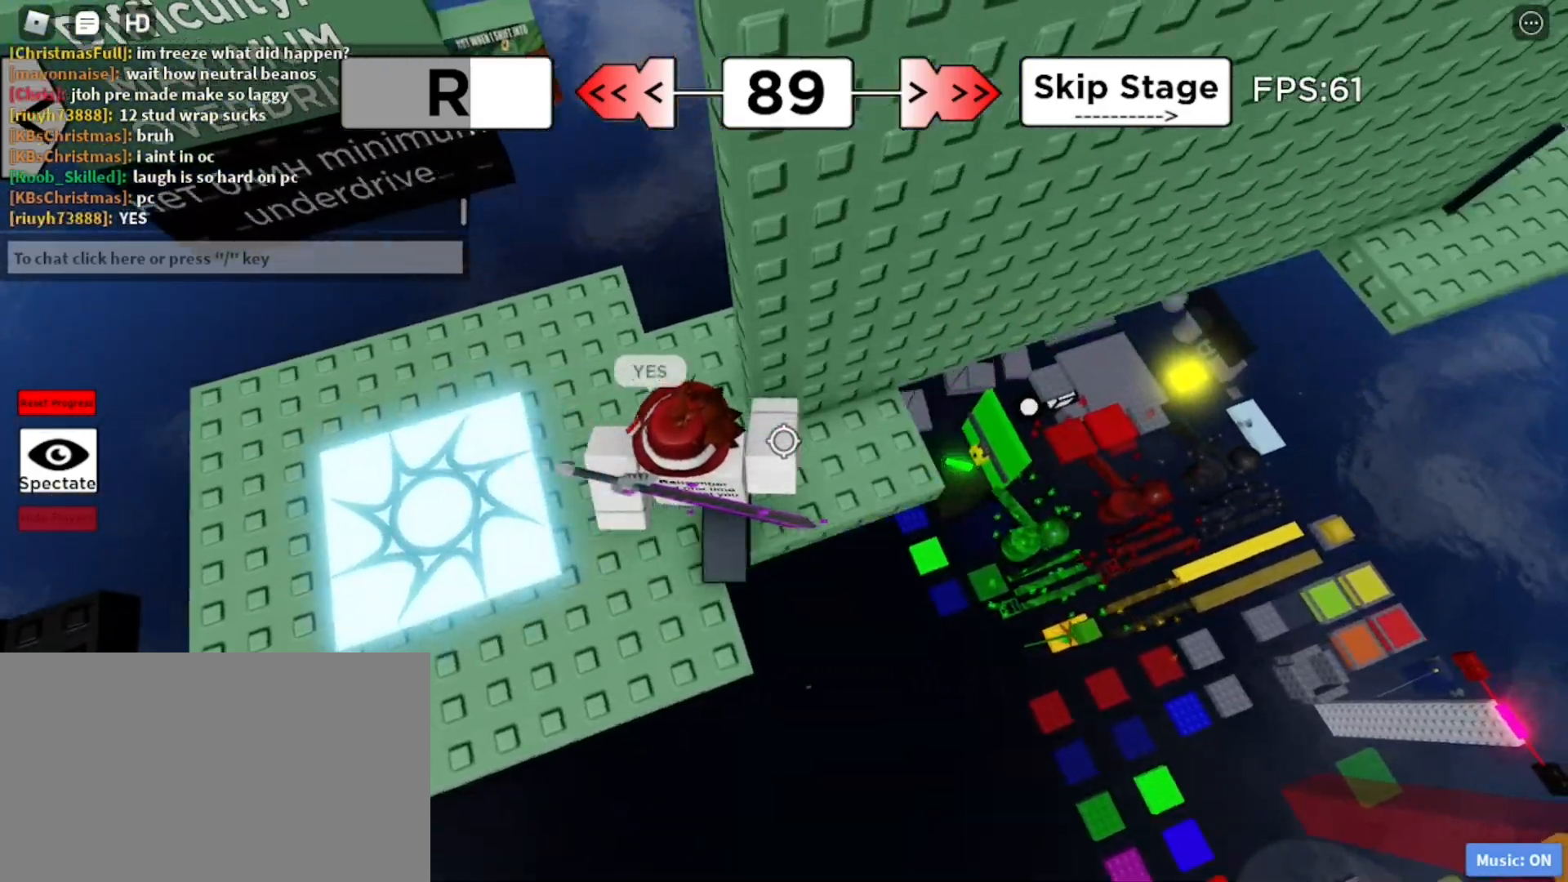
{"keys": ["d", "w"], "mouse": [], "events": [[17, "d", "up"], [117, "w", "down"], [167, "w", "up"], [317, "d", "down"], [383, "w", "down"]]}
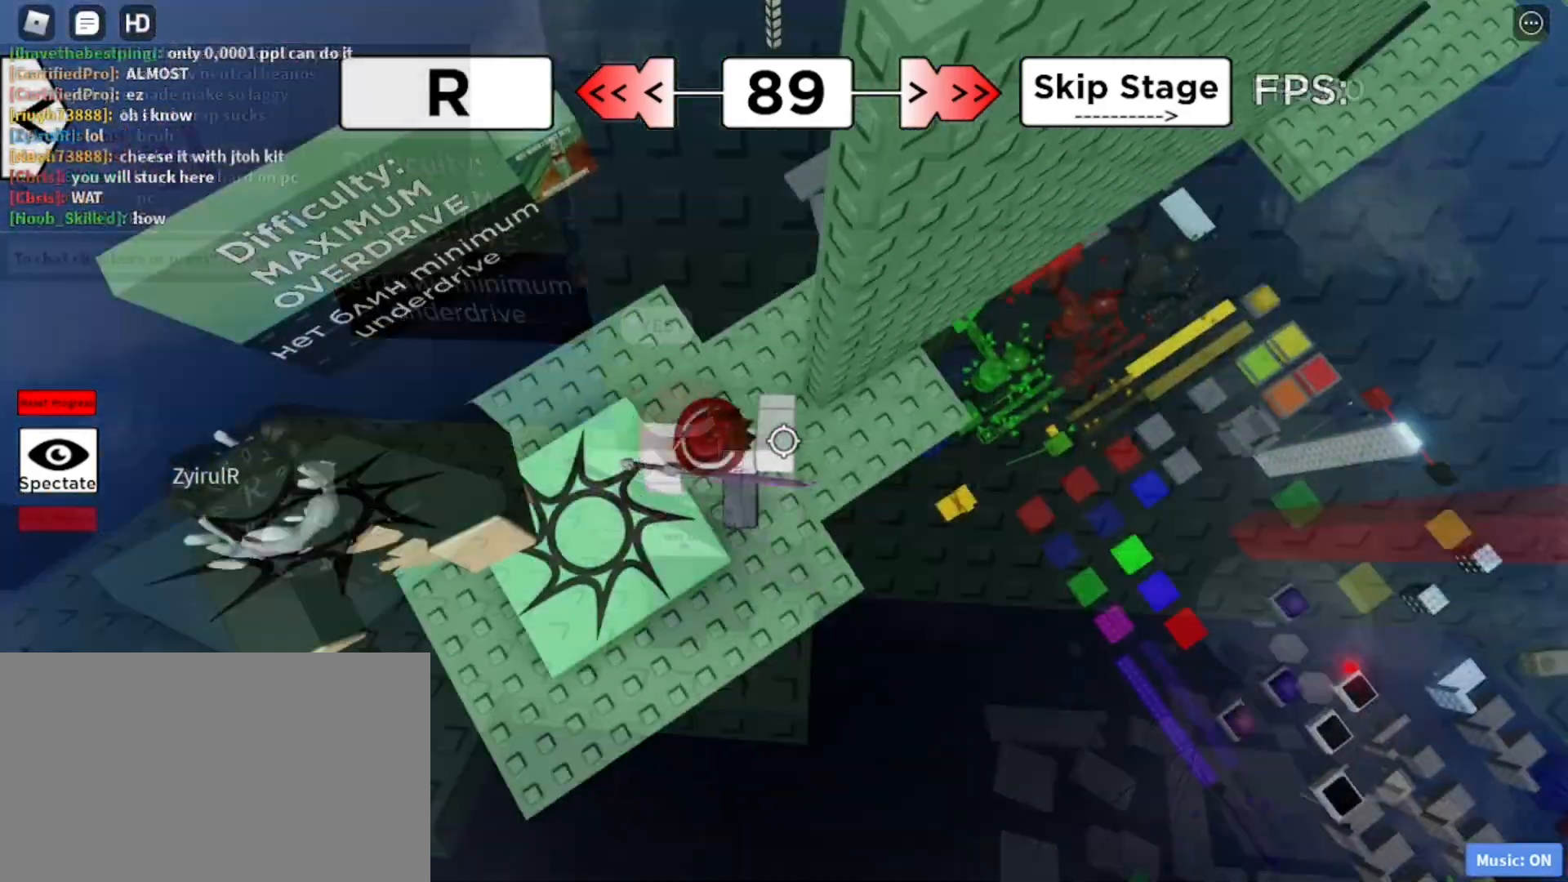
{"keys": ["d"], "mouse": [], "events": [[117, "w", "up"]]}
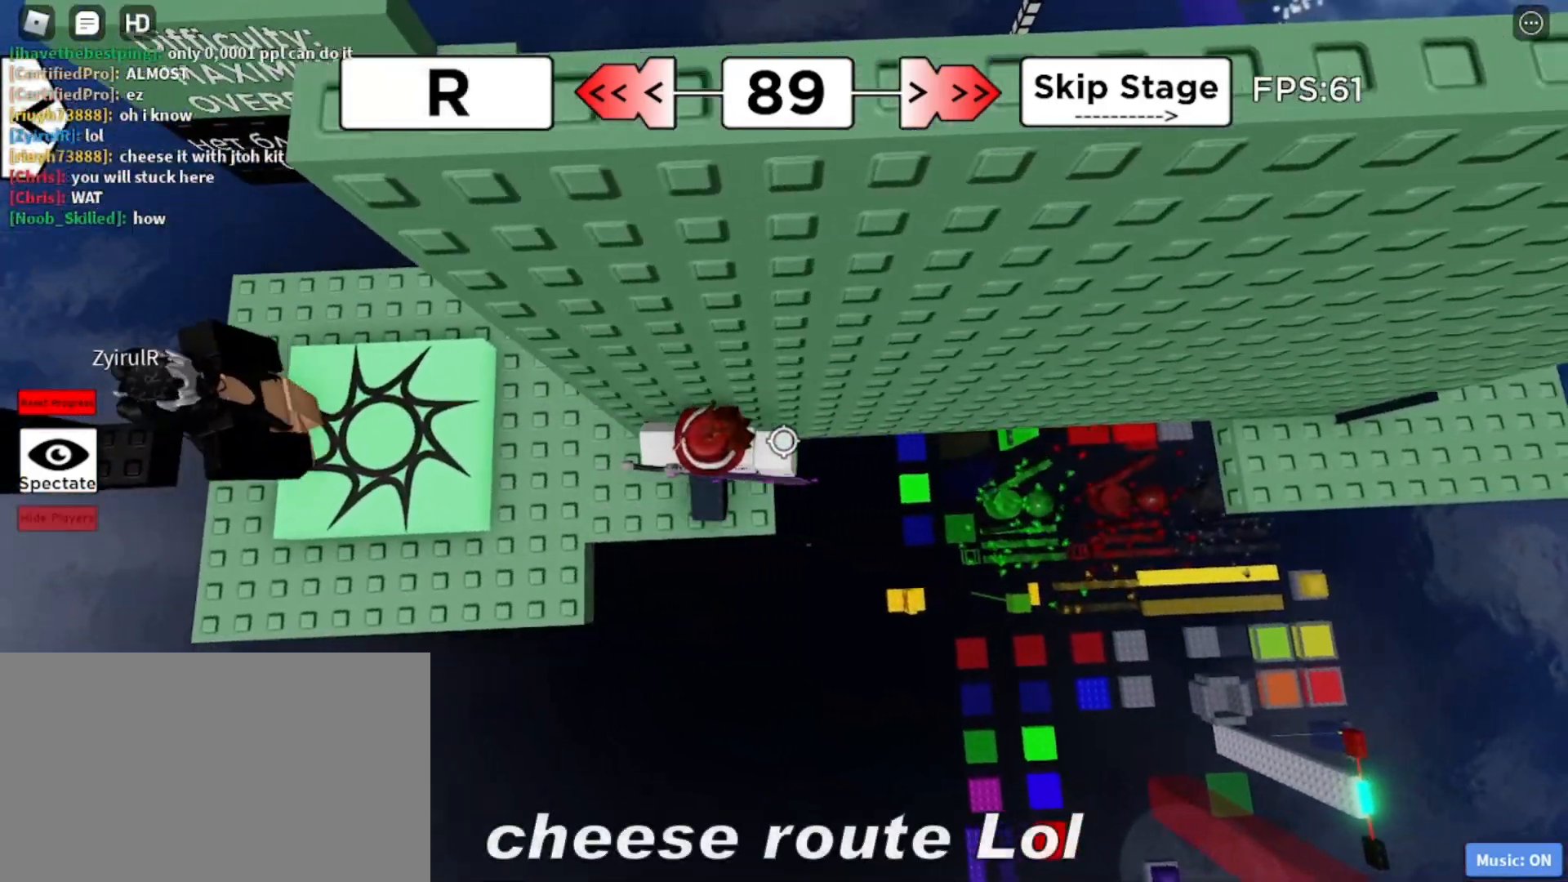
{"keys": ["d"], "mouse": [], "events": [[217, "space", "down"], [317, "space", "up"]]}
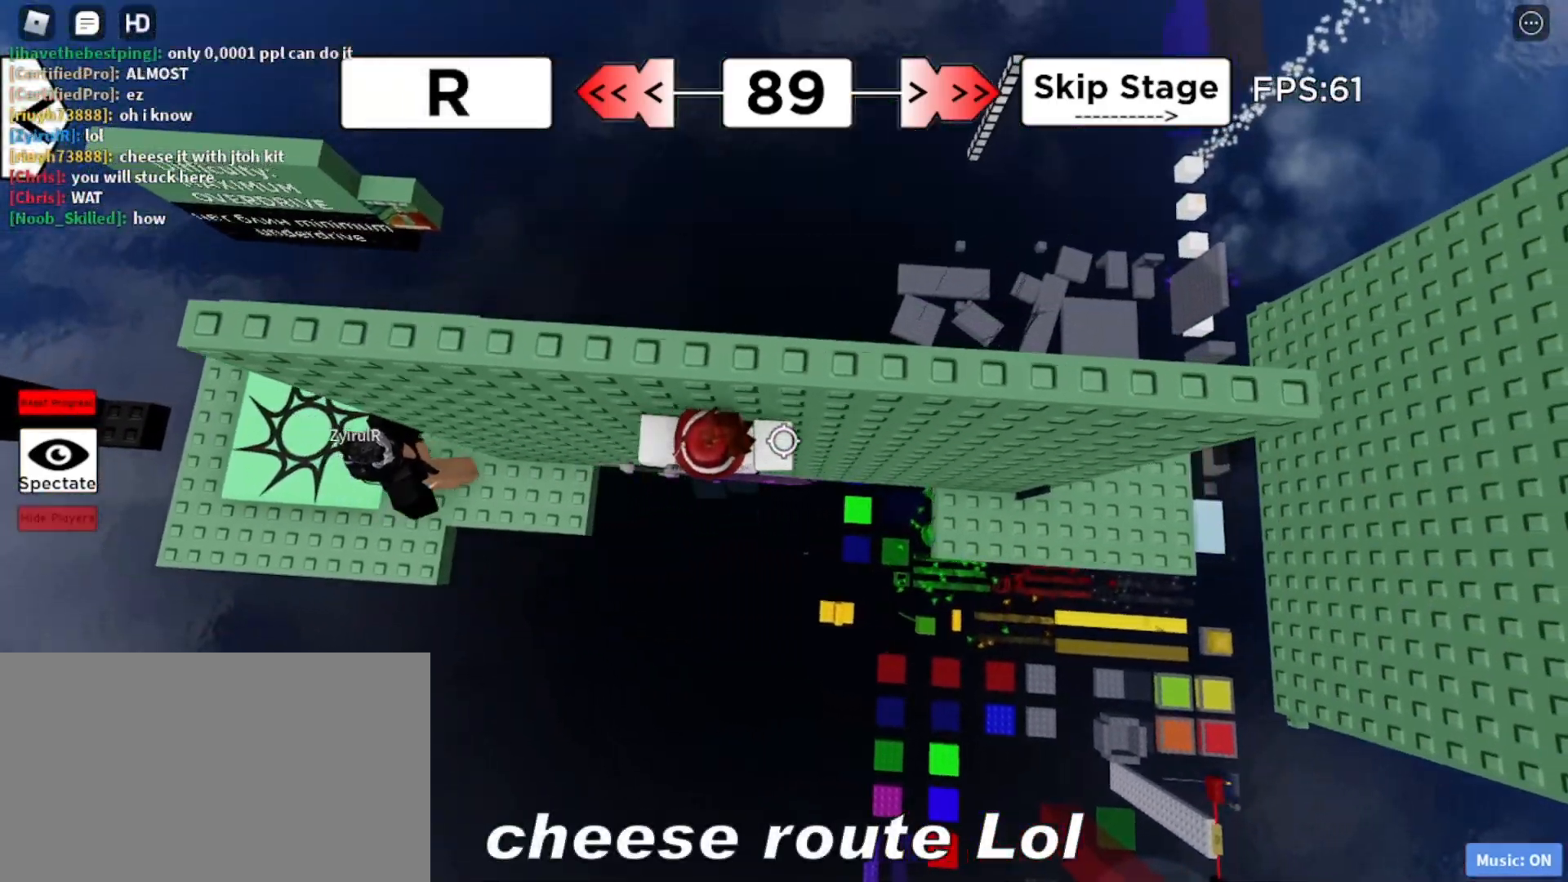
{"keys": ["d"], "mouse": [], "events": [[100, "mouse_wheel", "down"], [133, "mouse_wheel", "up"], [183, "mouse_wheel", "down"], [233, "mouse_wheel", "up"]]}
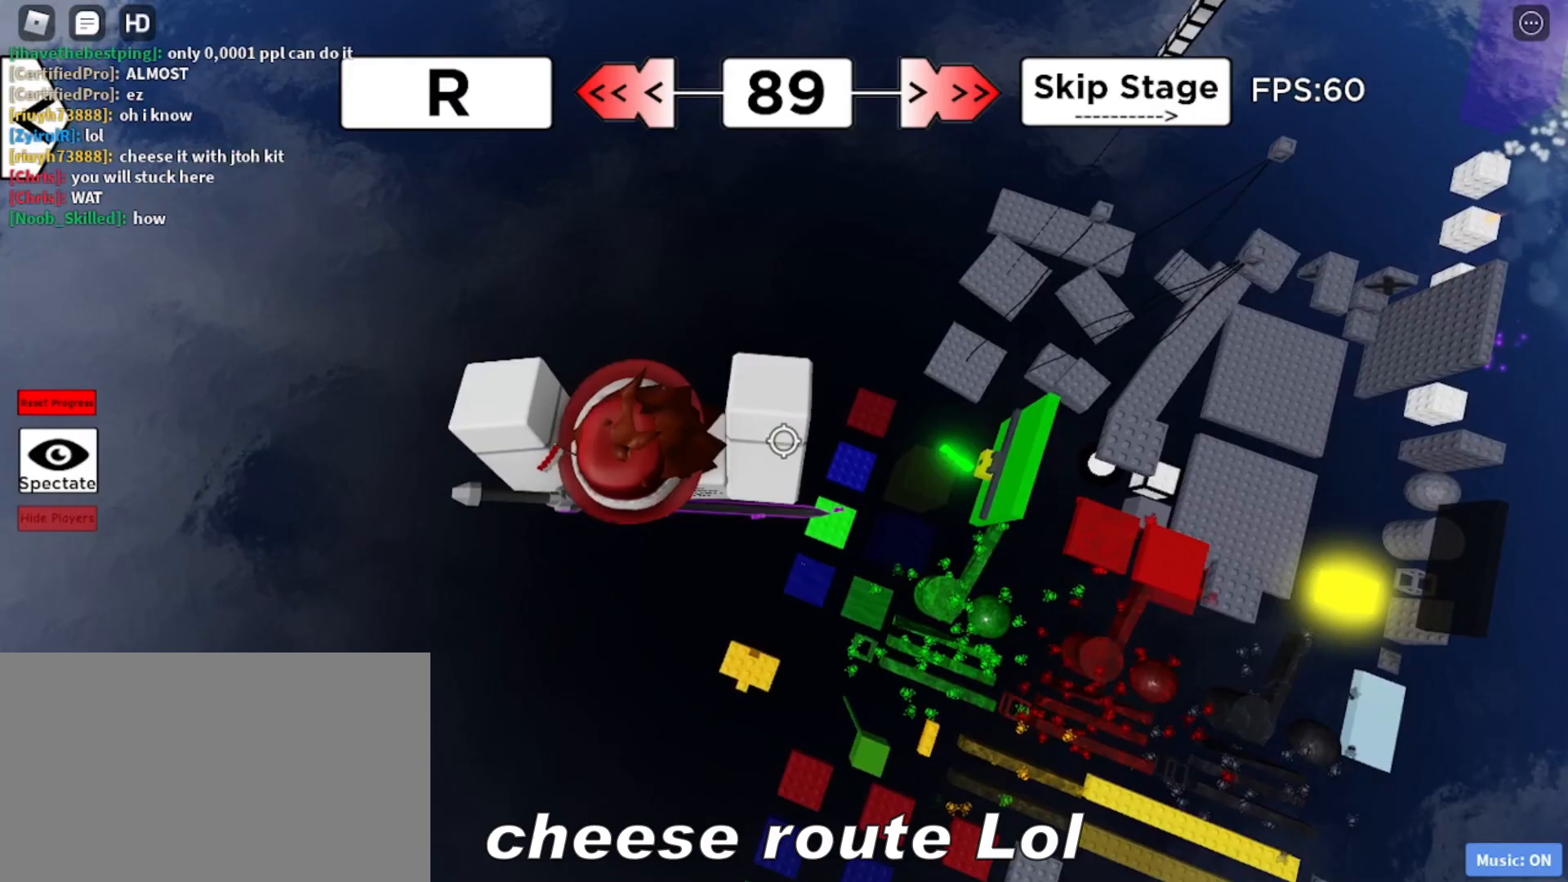
{"keys": [], "mouse": []}
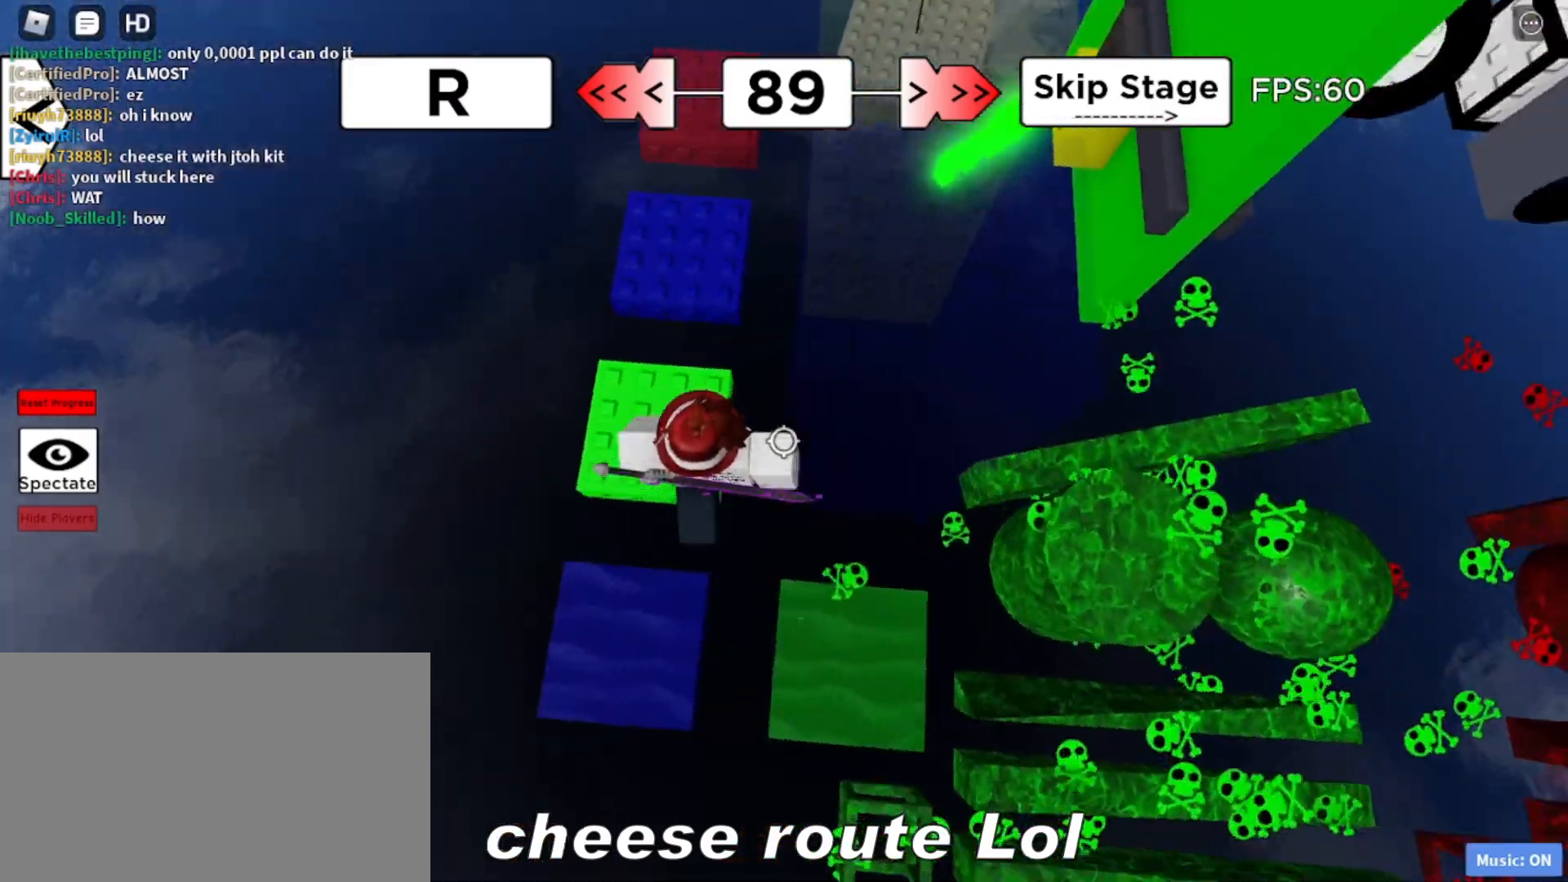
{"keys": [], "mouse": [], "events": [[317, "a", "down"], [450, "a", "up"]]}
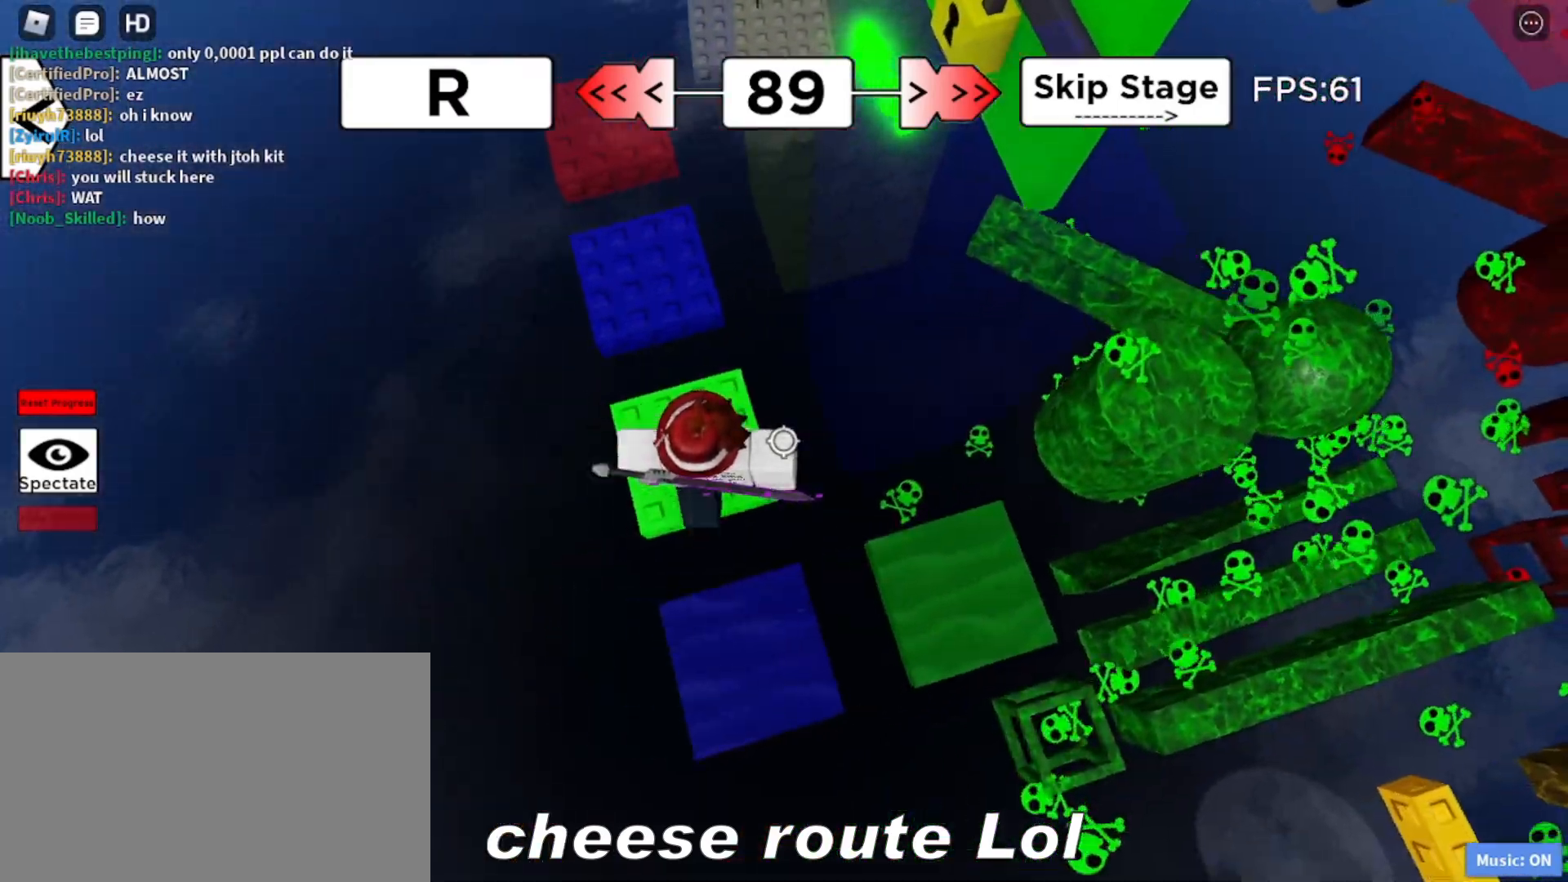
{"keys": ["a"], "mouse": [], "events": [[183, "d", "down"], [333, "d", "up"], [417, "a", "down"]]}